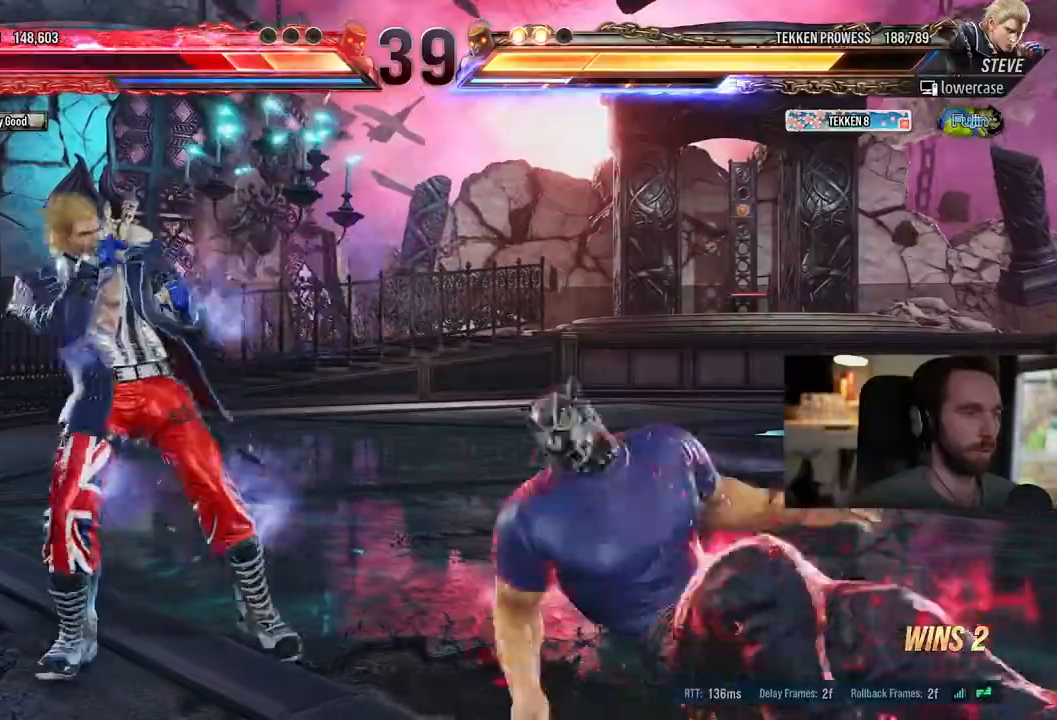
Gameplay with a controller (PlayStation layout); each line is a JSON object with the inputs held at the frame after it. "events" lists button and stick changes between this image and that frame as [ms after this image, input, new state], when the widget could be followed in between. Not read: L1 R1 R2 SELECT.
{"buttons": ["DPAD_RIGHT"], "left_stick": "right", "right_stick": "center", "events": [[67, "CIRCLE", "up"], [117, "CIRCLE", "down"], [200, "CIRCLE", "up"], [267, "CIRCLE", "down"], [333, "DPAD_RIGHT", "down"], [383, "CIRCLE", "up"]]}
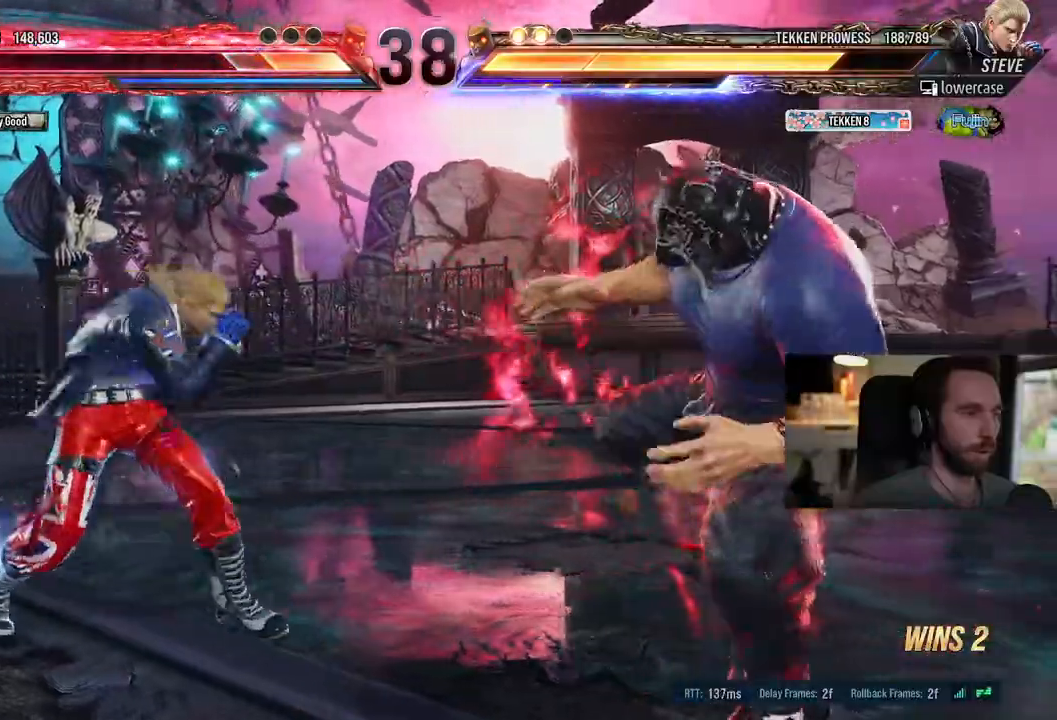
{"buttons": [], "left_stick": "right", "right_stick": "center"}
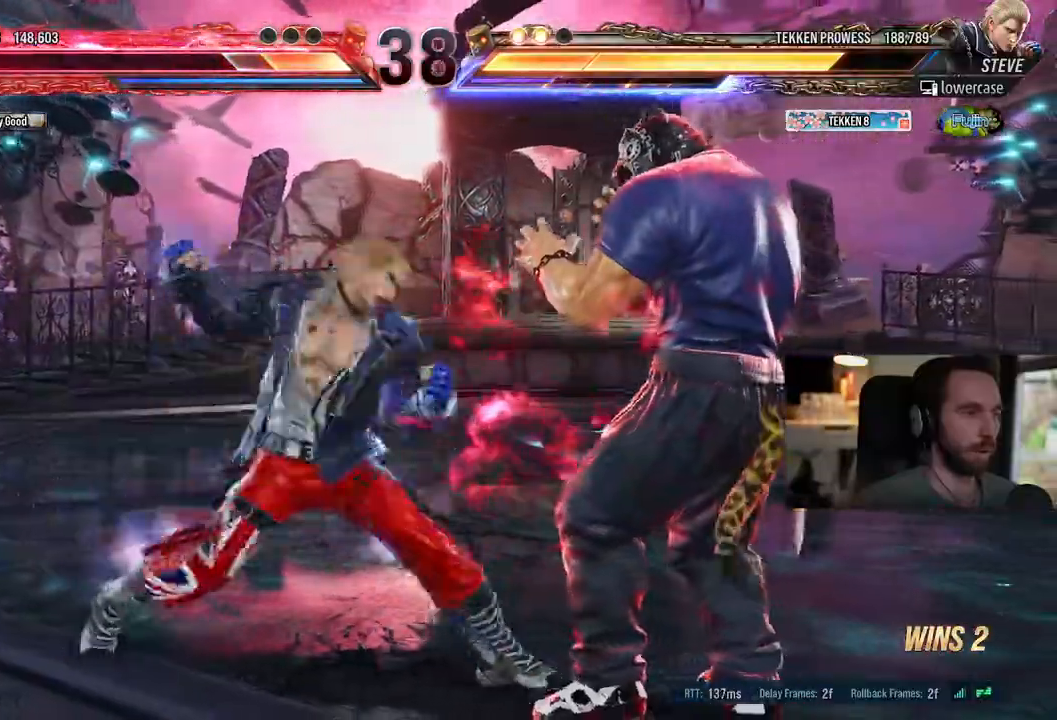
{"buttons": ["DPAD_LEFT"], "left_stick": "right", "right_stick": "center", "events": [[17, "DPAD_LEFT", "down"], [33, "TRIANGLE", "down"], [133, "SQUARE", "down"], [217, "TRIANGLE", "up"], [267, "SQUARE", "up"], [400, "DPAD_LEFT", "up"], [467, "DPAD_LEFT", "down"]]}
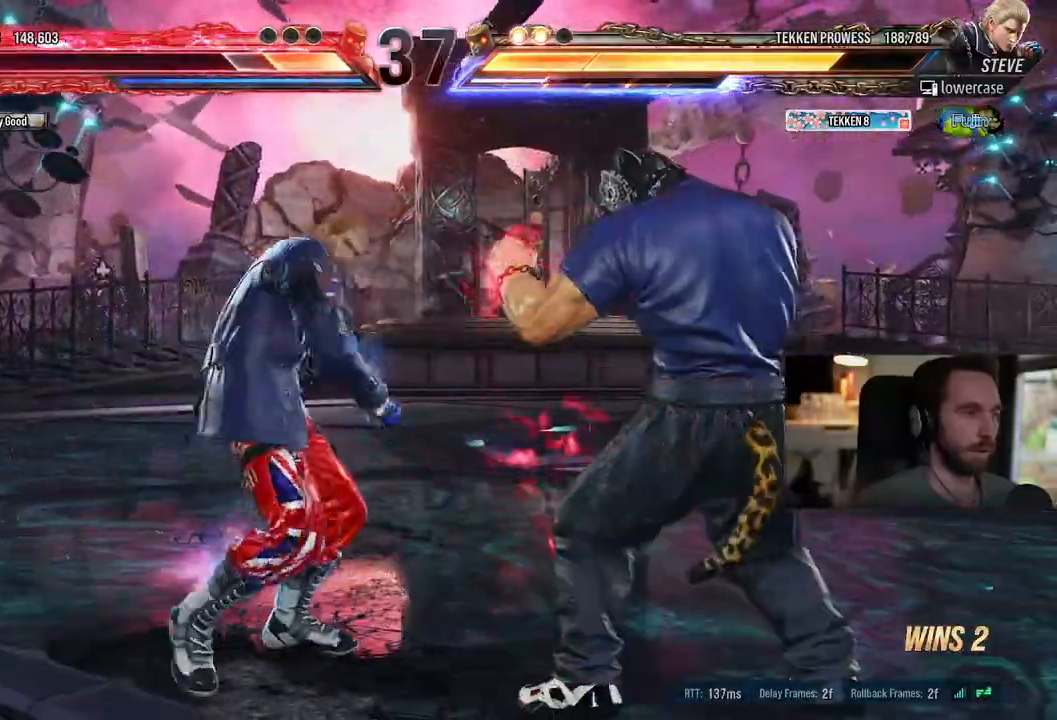
{"buttons": ["SQUARE", "TRIANGLE"], "left_stick": "right", "right_stick": "center"}